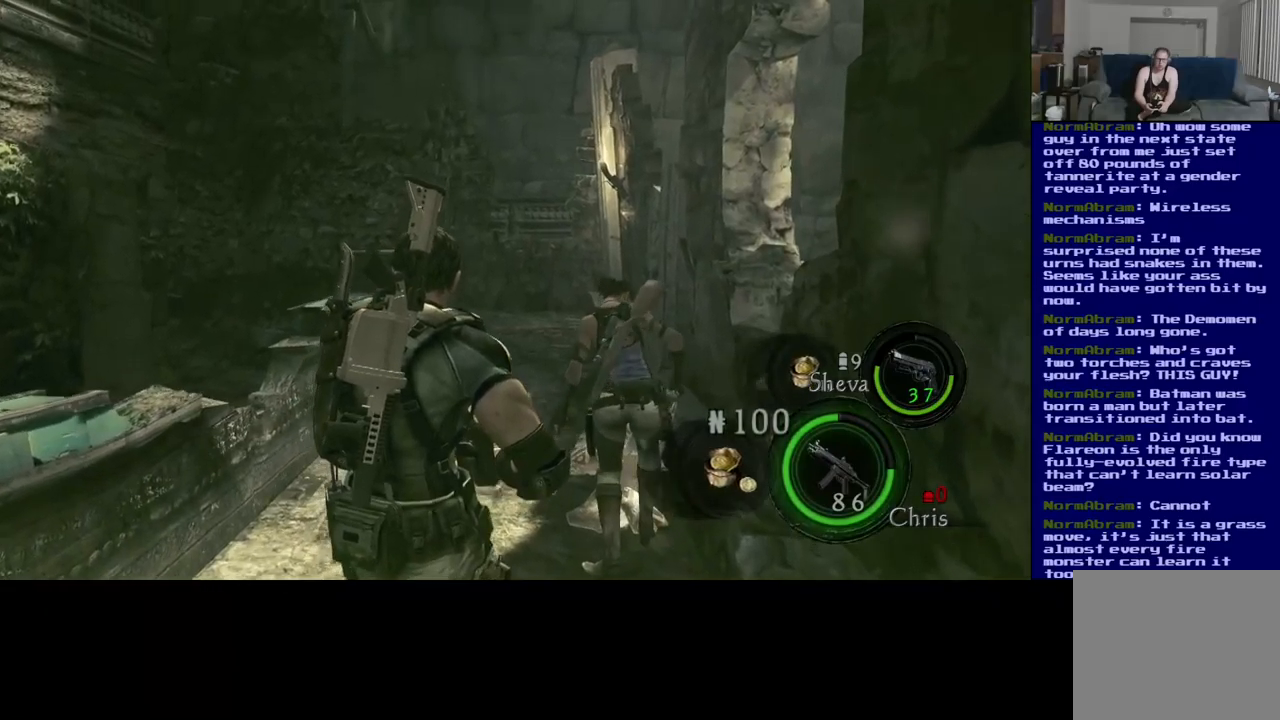
Gameplay with a controller (Xbox layout); each line is a JSON object with the inputs held at the frame after it. "events" lists button and stick changes between this image and that frame as [ms after this image, input, new state], when the widget could be followed in between. Not read: R3.
{"buttons": [], "left_stick": "up-left", "right_stick": "down", "events": [[367, "left_stick", "up-left"], [434, "right_stick", "down"]]}
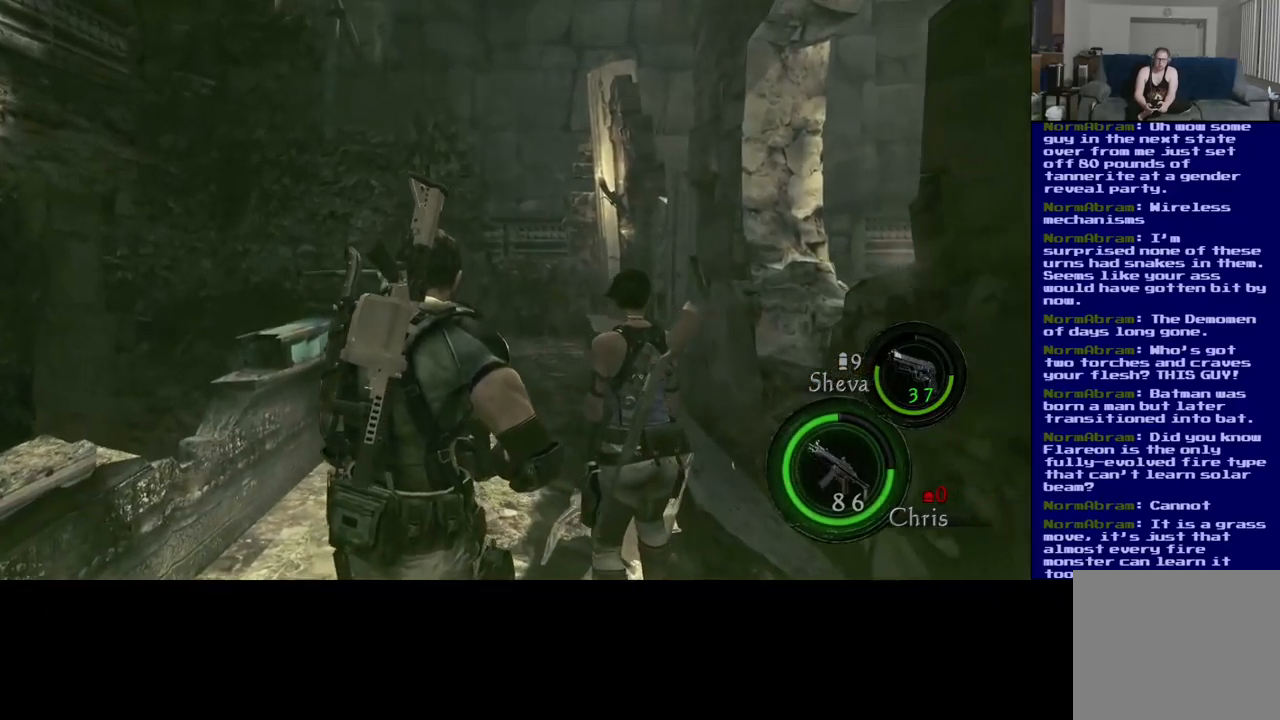
{"buttons": [], "left_stick": "up", "right_stick": "center", "events": [[184, "right_stick", "center"], [200, "left_stick", "up"]]}
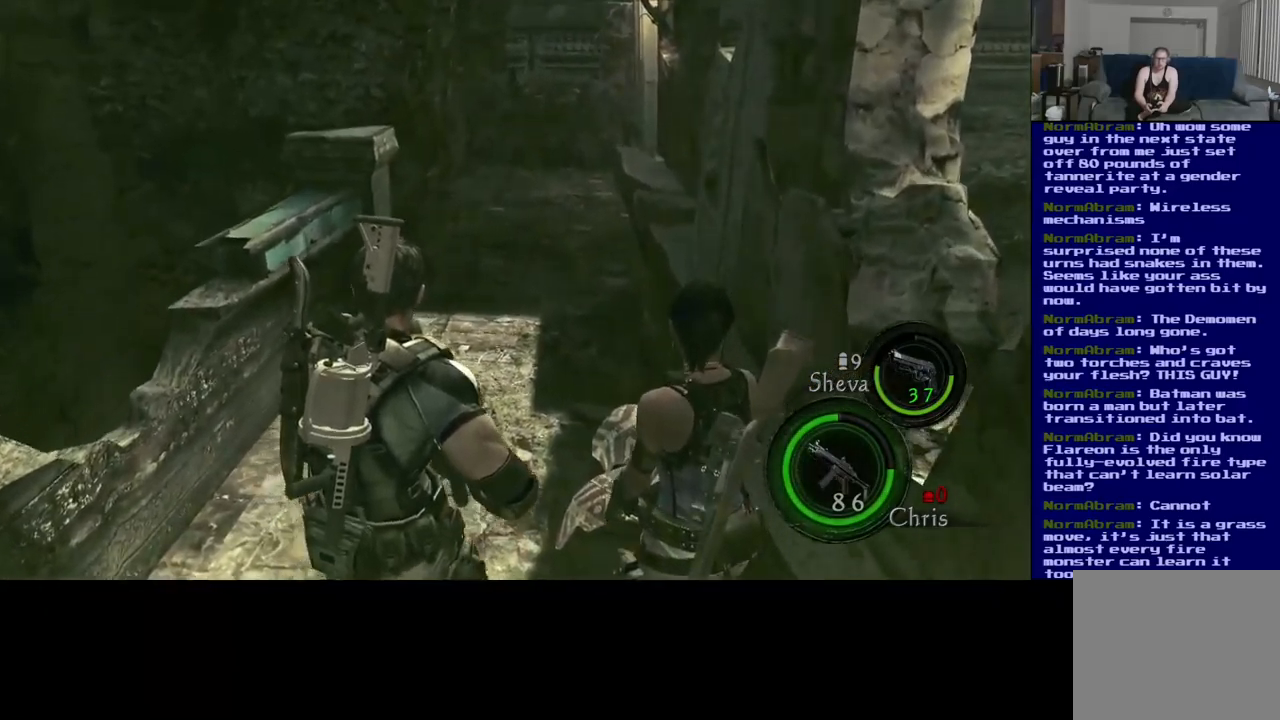
{"buttons": [], "left_stick": "up", "right_stick": "up", "events": [[400, "right_stick", "up"]]}
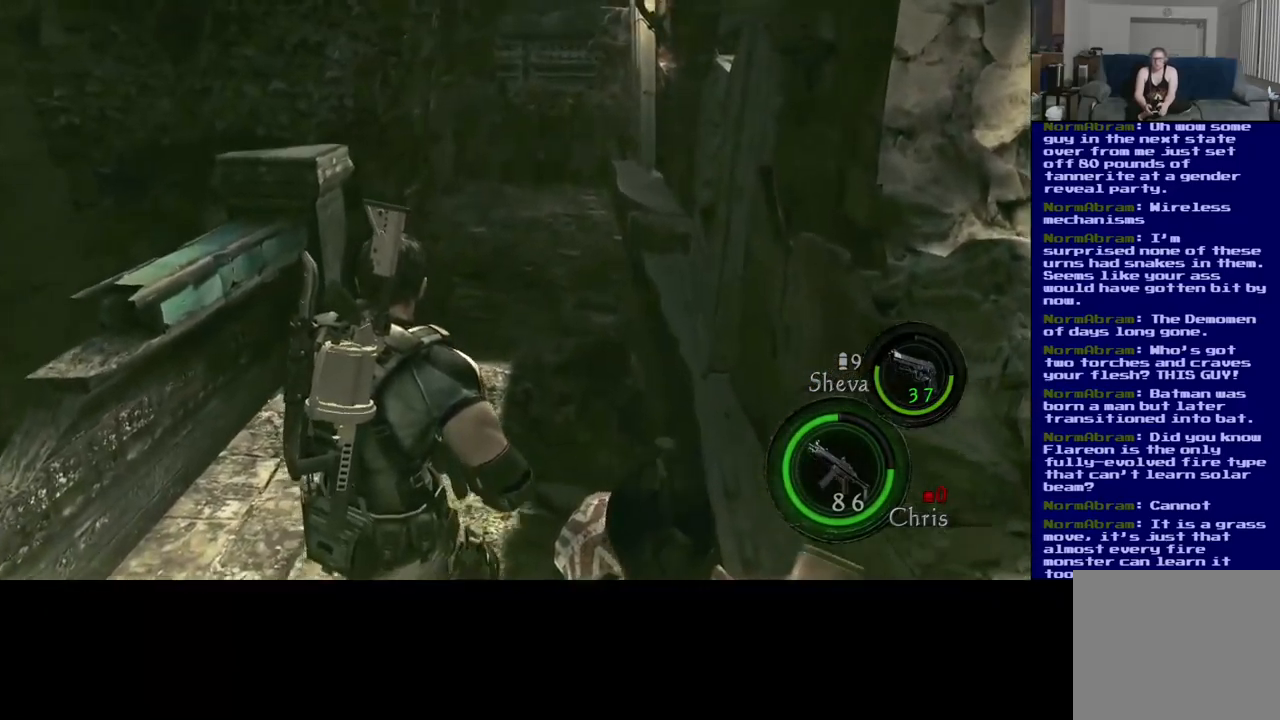
{"buttons": ["L3"], "left_stick": "up", "right_stick": "center", "events": [[117, "right_stick", "center"], [417, "L3", "down"]]}
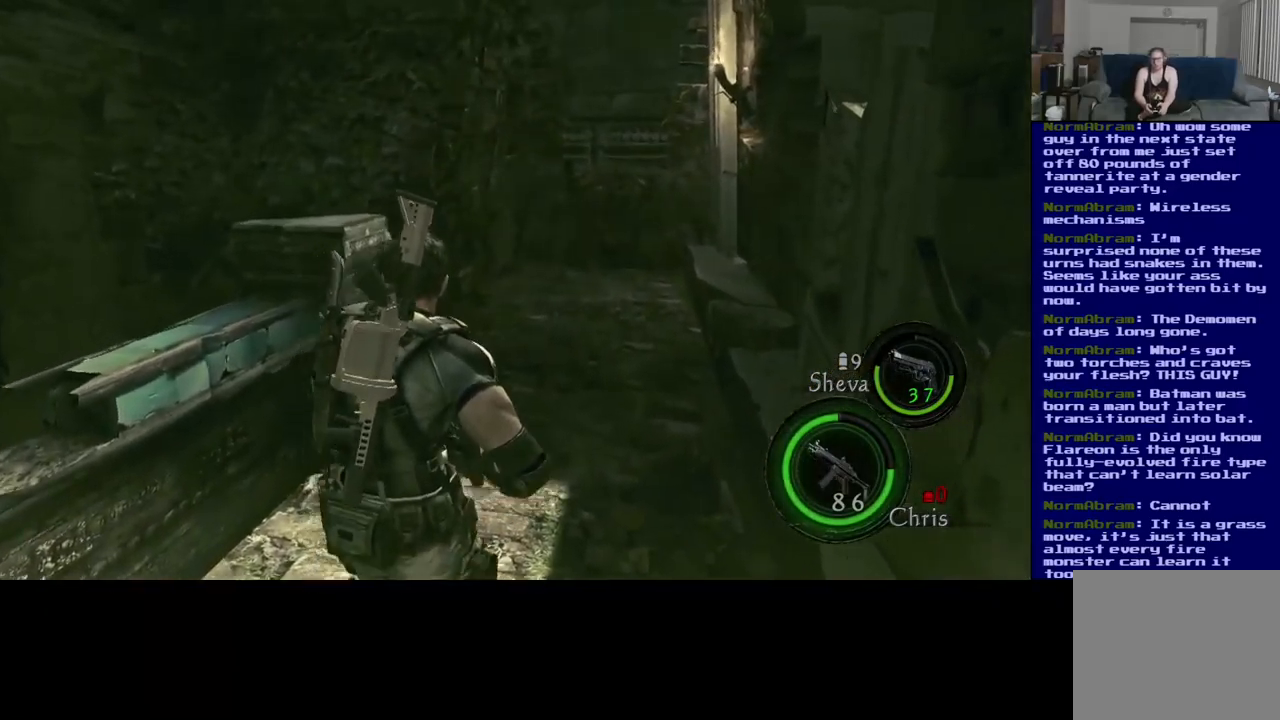
{"buttons": ["L3"], "left_stick": "up", "right_stick": "down", "events": [[250, "right_stick", "down-right"], [484, "right_stick", "down"]]}
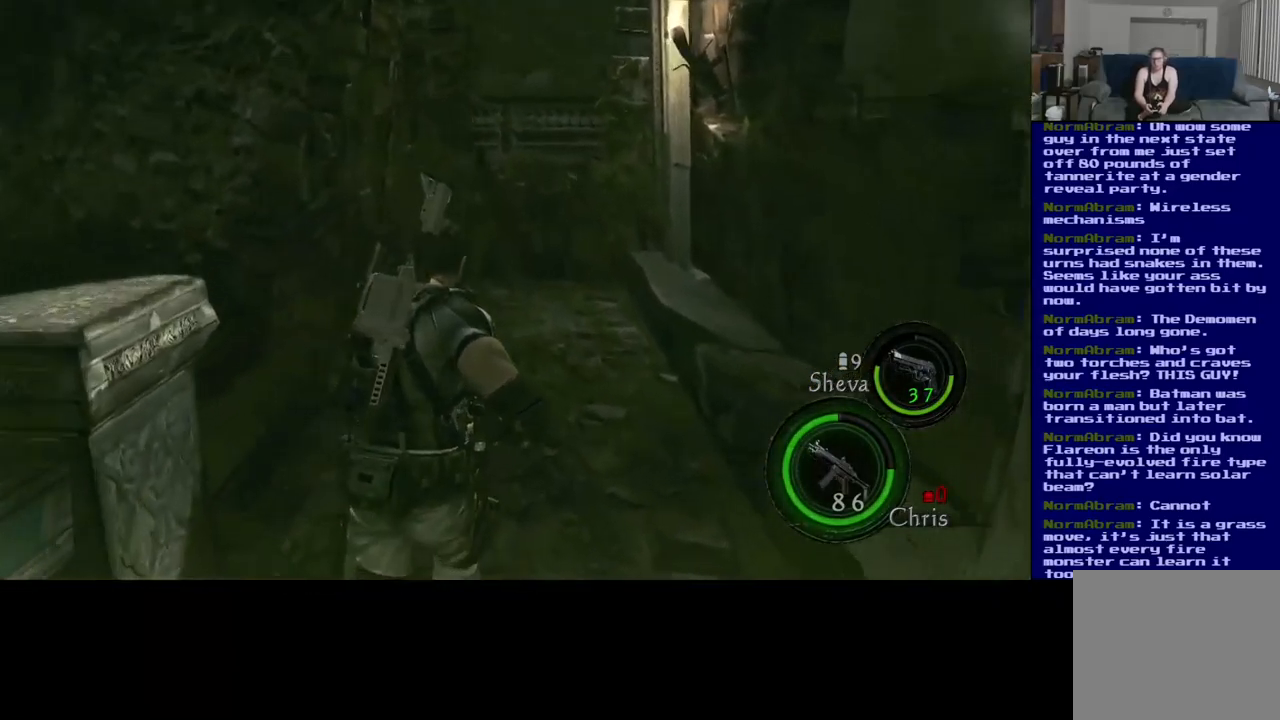
{"buttons": ["L3"], "left_stick": "up", "right_stick": "center", "events": [[117, "right_stick", "center"]]}
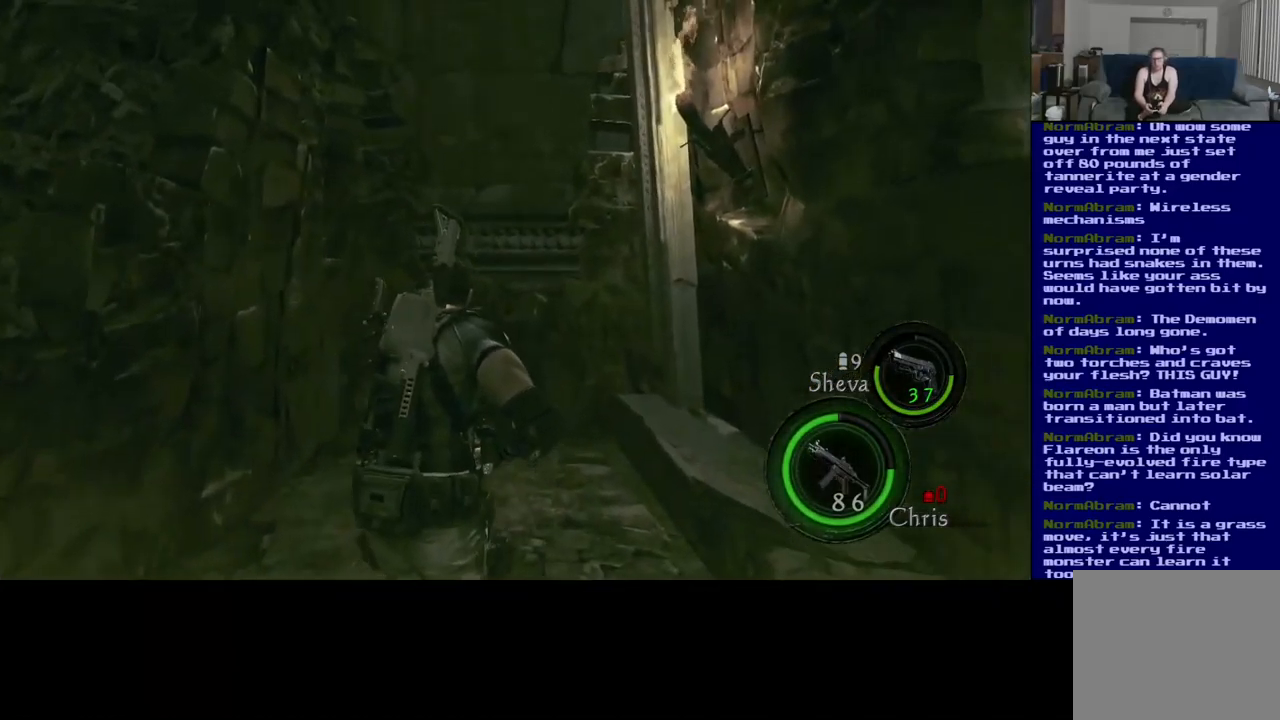
{"buttons": ["L3"], "left_stick": "up", "right_stick": "center", "events": []}
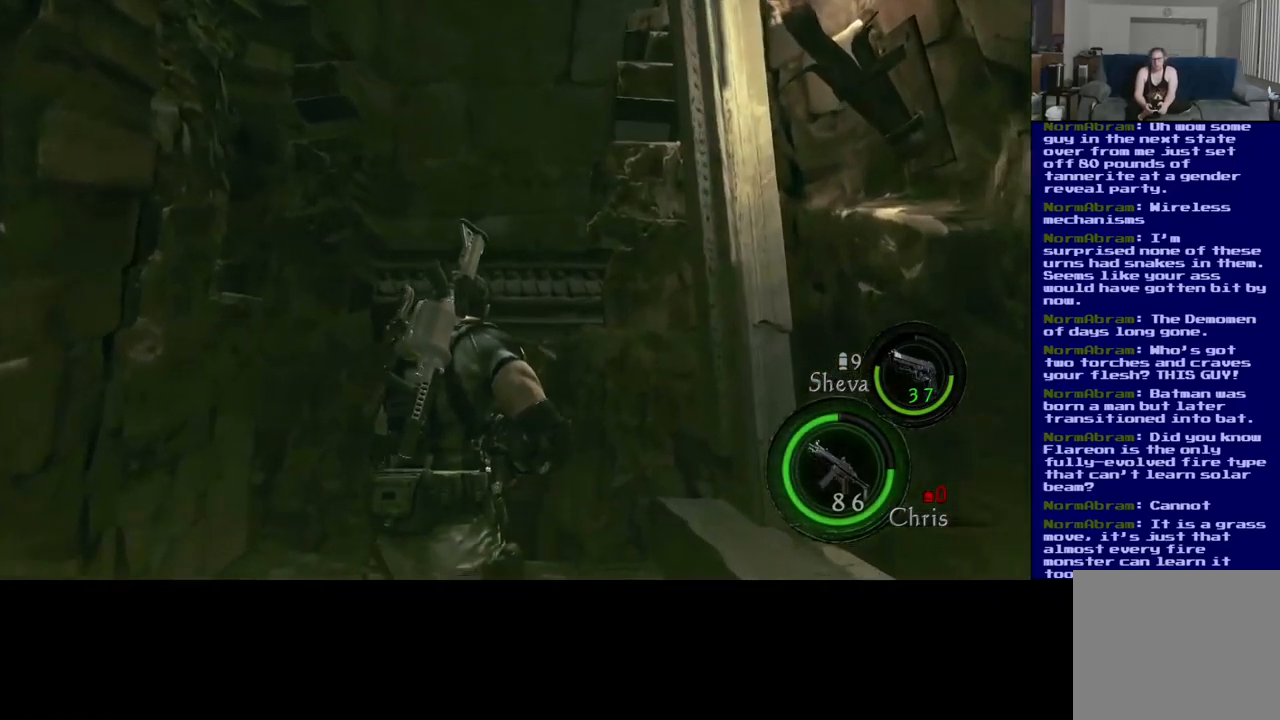
{"buttons": ["L3"], "left_stick": "up", "right_stick": "center", "events": [[67, "right_stick", "down"], [500, "right_stick", "center"]]}
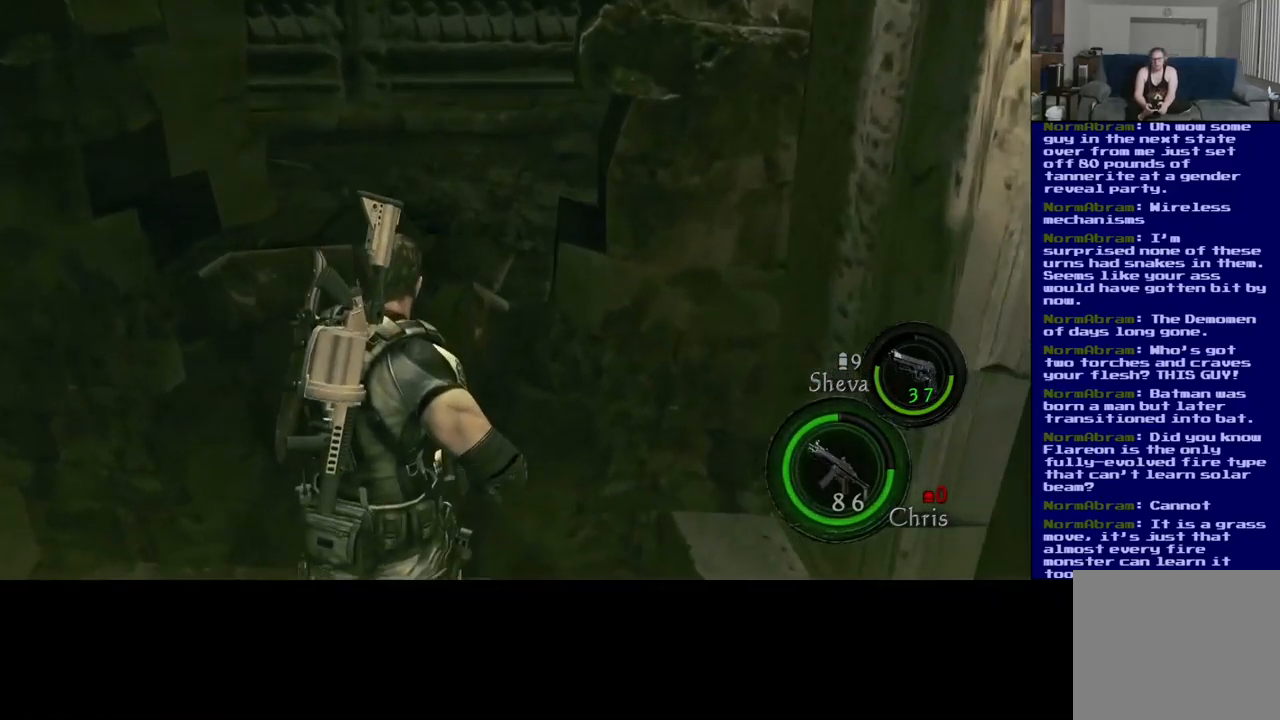
{"buttons": [], "left_stick": "left", "right_stick": "left", "events": [[250, "right_stick", "left"], [350, "L3", "up"], [467, "left_stick", "left"]]}
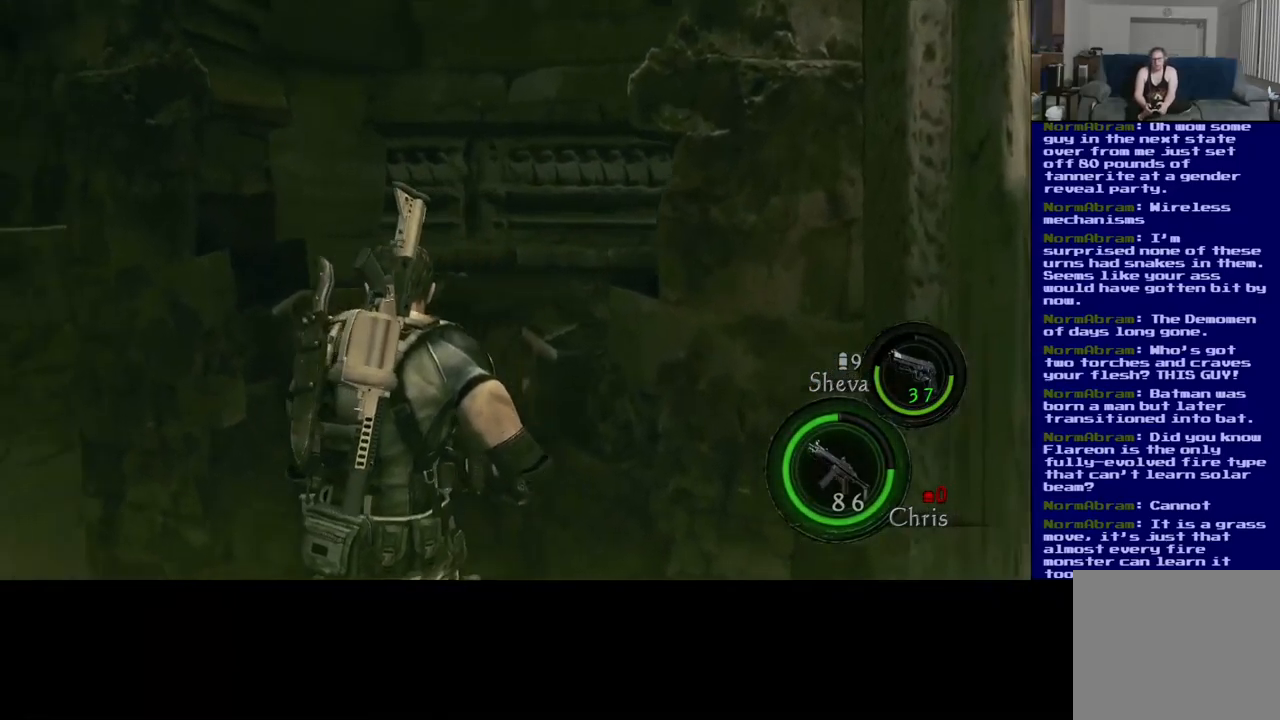
{"buttons": [], "left_stick": "down-left", "right_stick": "left", "events": [[67, "left_stick", "down-left"]]}
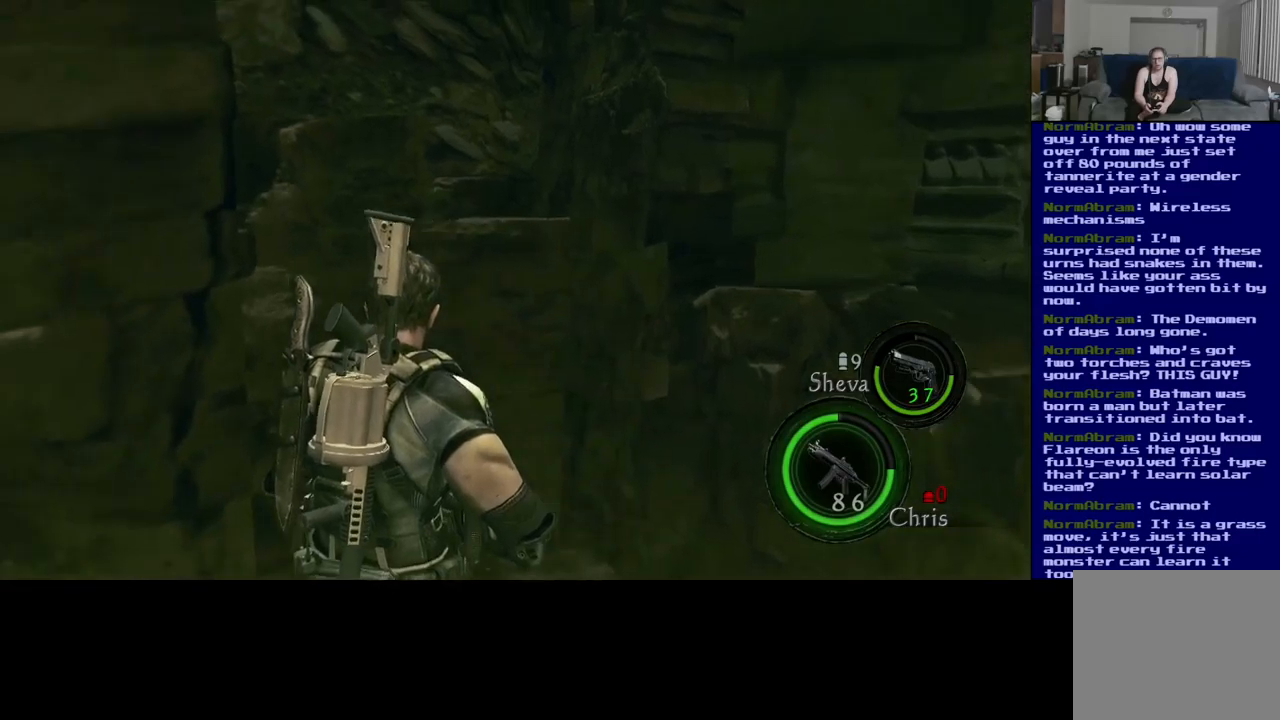
{"buttons": [], "left_stick": "down-left", "right_stick": "left", "events": [[150, "left_stick", "down-right"], [367, "left_stick", "down-left"]]}
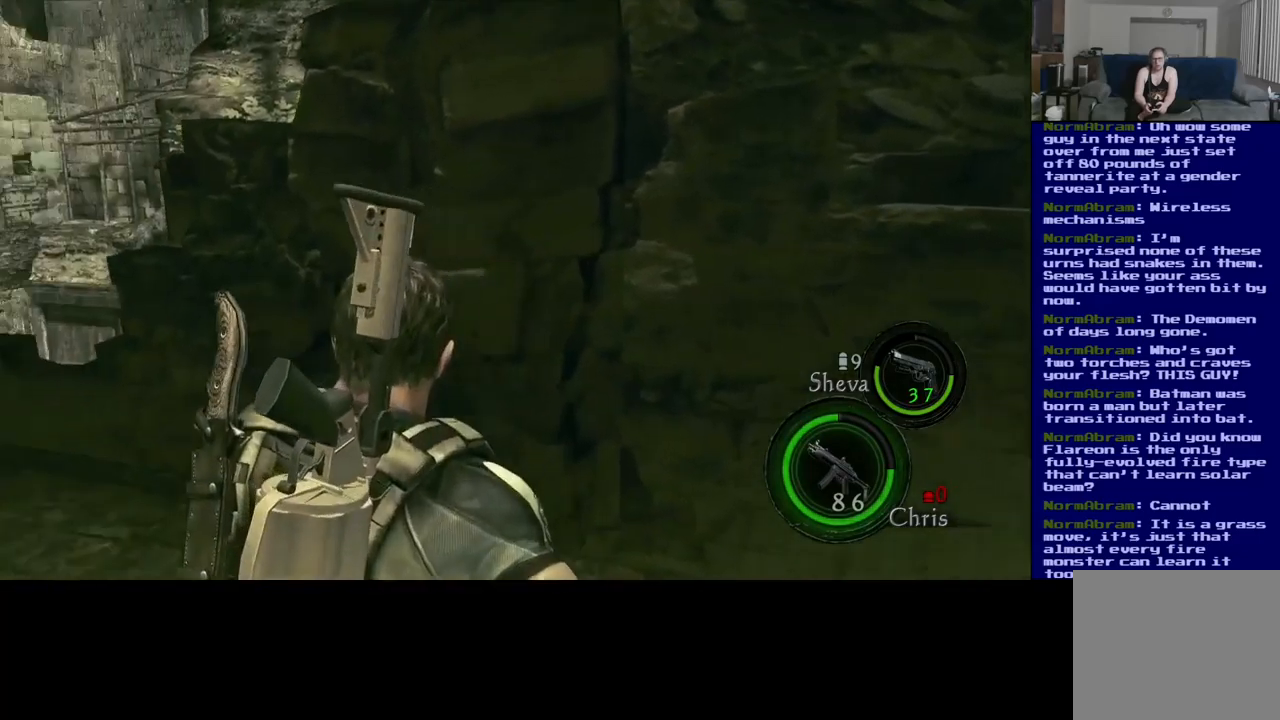
{"buttons": [], "left_stick": "up", "right_stick": "center", "events": [[183, "left_stick", "up-left"], [250, "left_stick", "up"], [383, "right_stick", "center"]]}
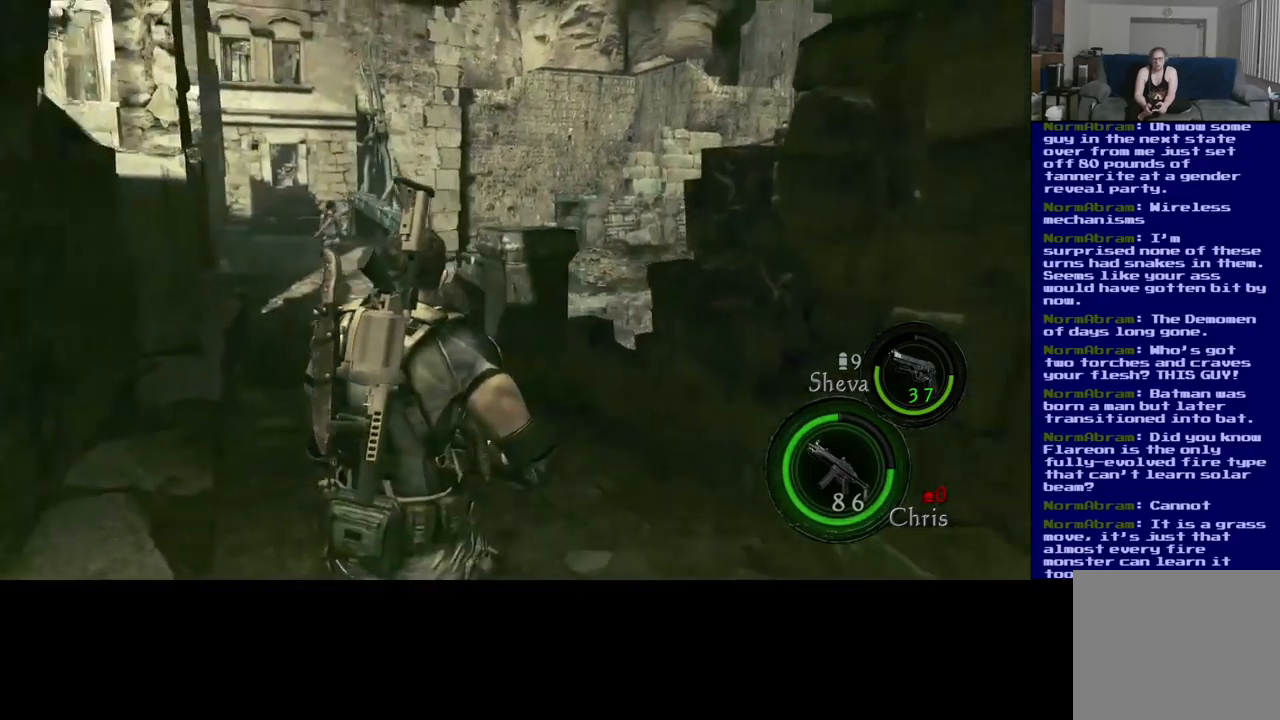
{"buttons": [], "left_stick": "up", "right_stick": "center", "events": []}
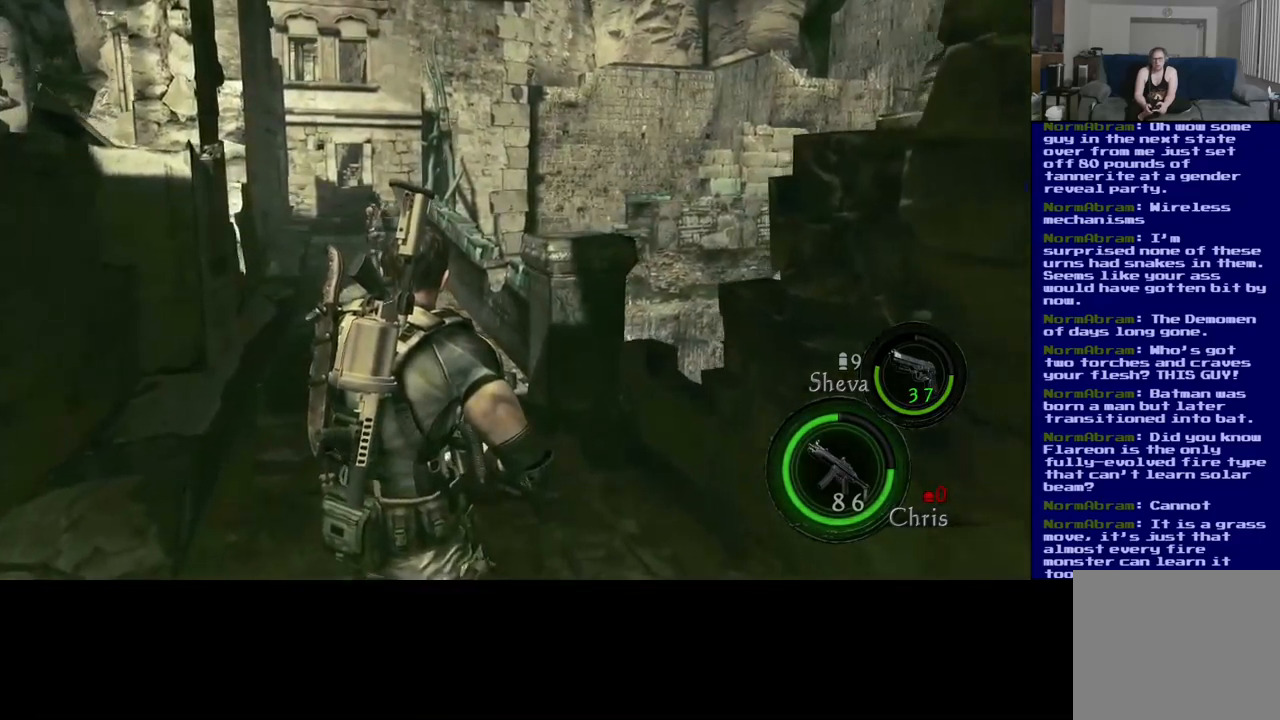
{"buttons": [], "left_stick": "up-left", "right_stick": "down-right", "events": [[167, "right_stick", "down-right"], [317, "left_stick", "up-left"]]}
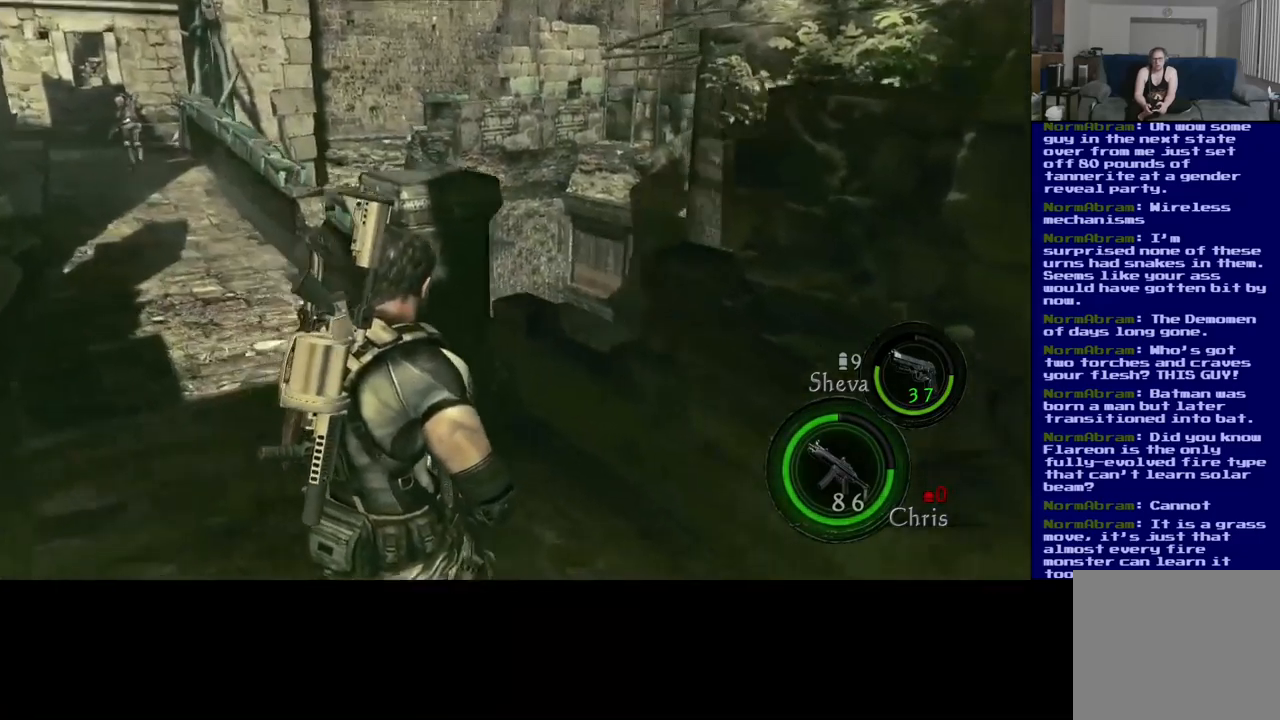
{"buttons": [], "left_stick": "up-left", "right_stick": "center", "events": [[150, "right_stick", "right"], [250, "right_stick", "up-right"], [483, "right_stick", "center"]]}
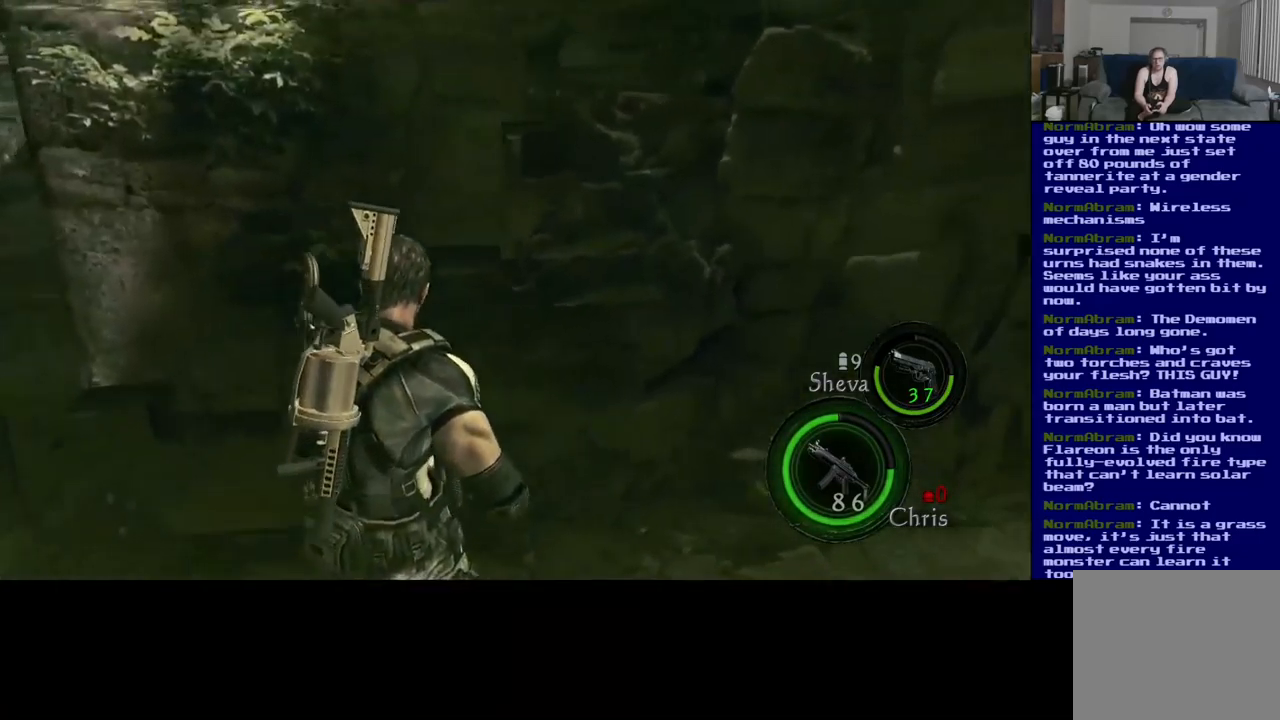
{"buttons": [], "left_stick": "up-left", "right_stick": "center", "events": []}
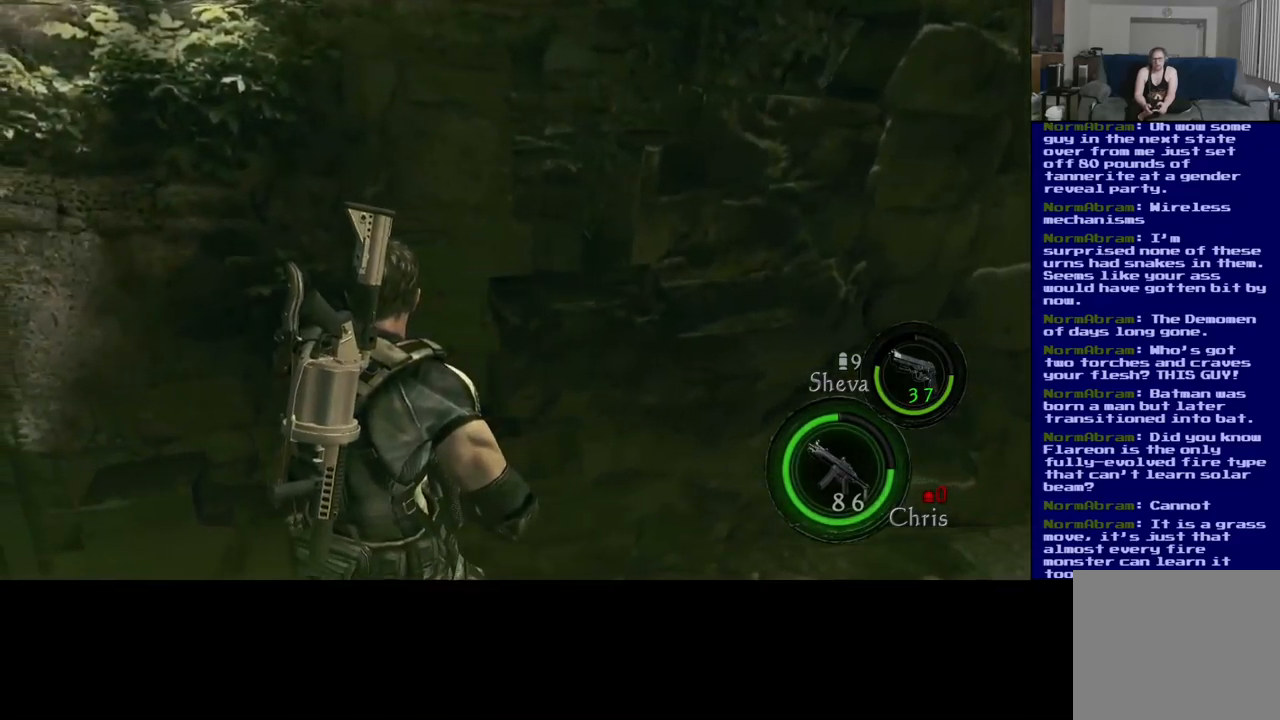
{"buttons": [], "left_stick": "up", "right_stick": "up-right", "events": [[233, "right_stick", "up-right"], [317, "left_stick", "up"]]}
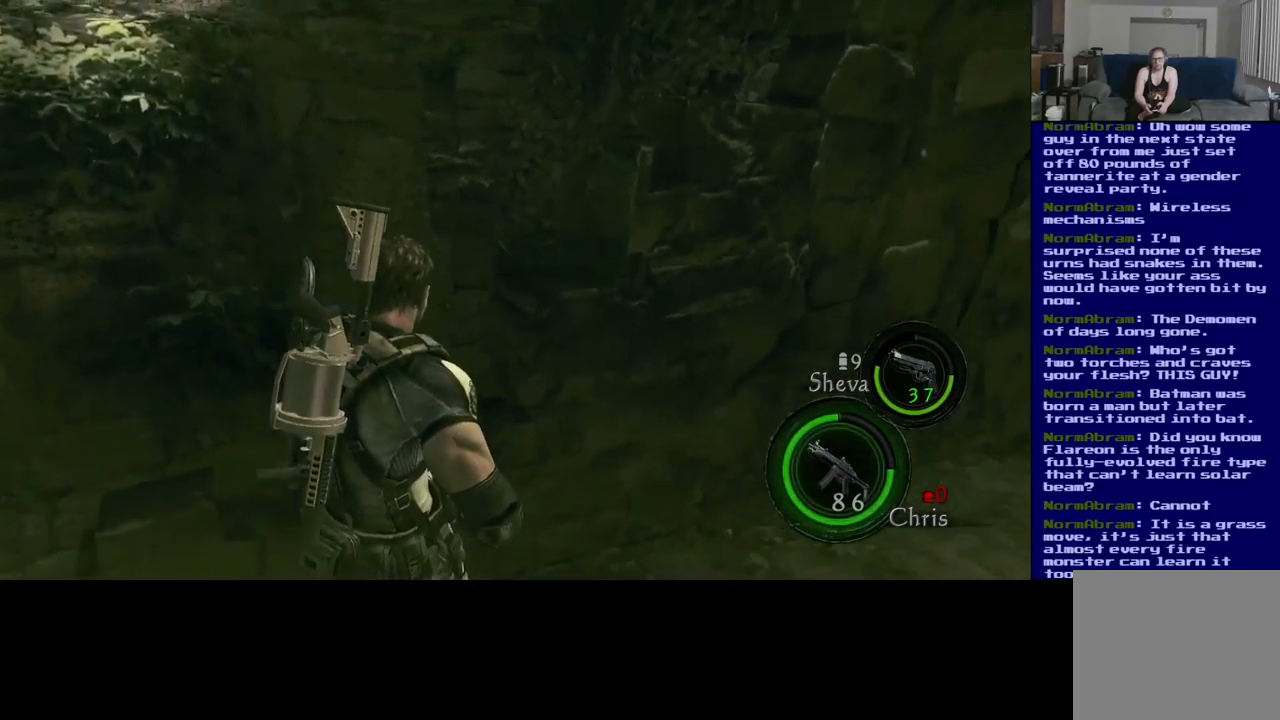
{"buttons": [], "left_stick": "up", "right_stick": "up-right", "events": []}
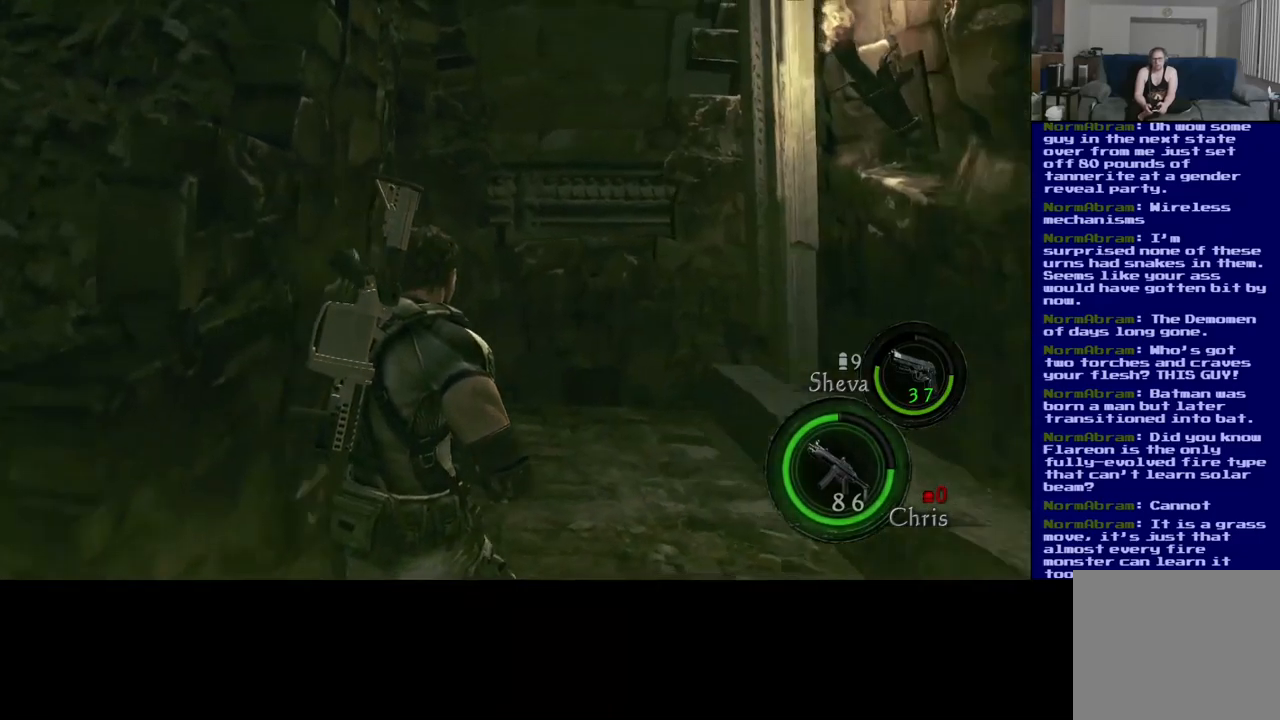
{"buttons": [], "left_stick": "up-right", "right_stick": "right", "events": [[350, "right_stick", "right"], [383, "left_stick", "up-right"]]}
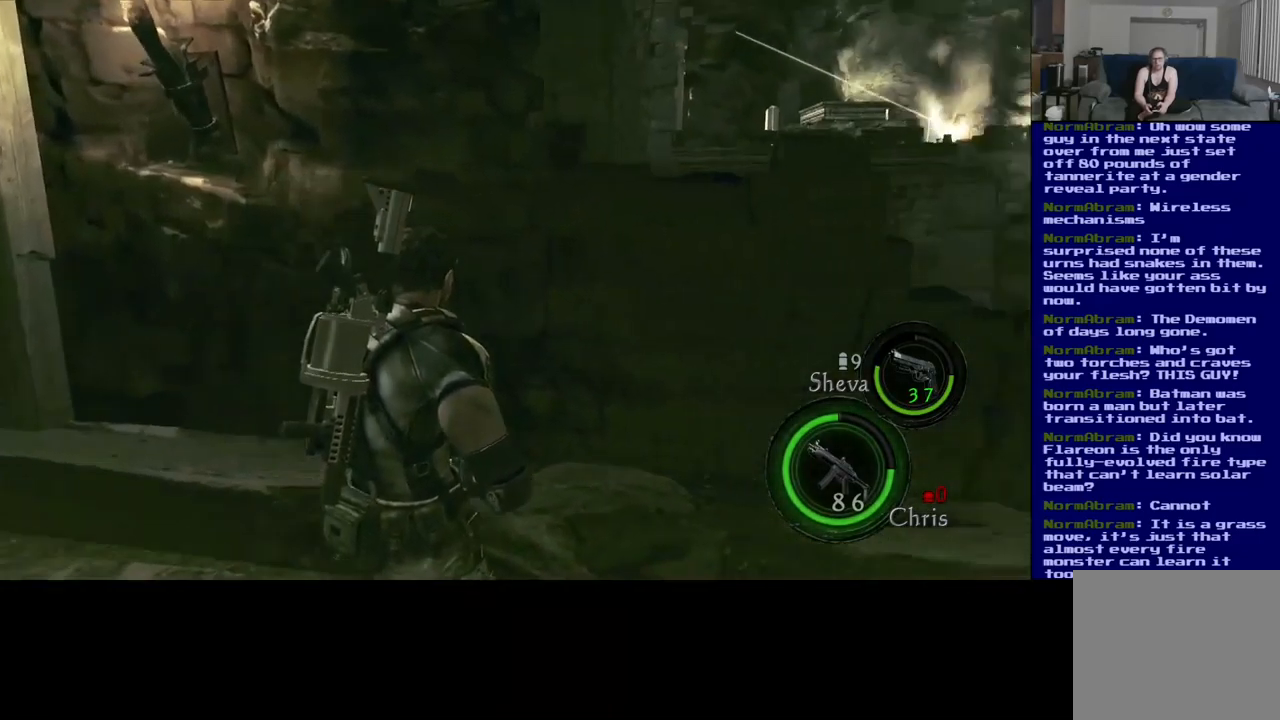
{"buttons": [], "left_stick": "up", "right_stick": "center", "events": [[449, "left_stick", "up"], [483, "right_stick", "center"]]}
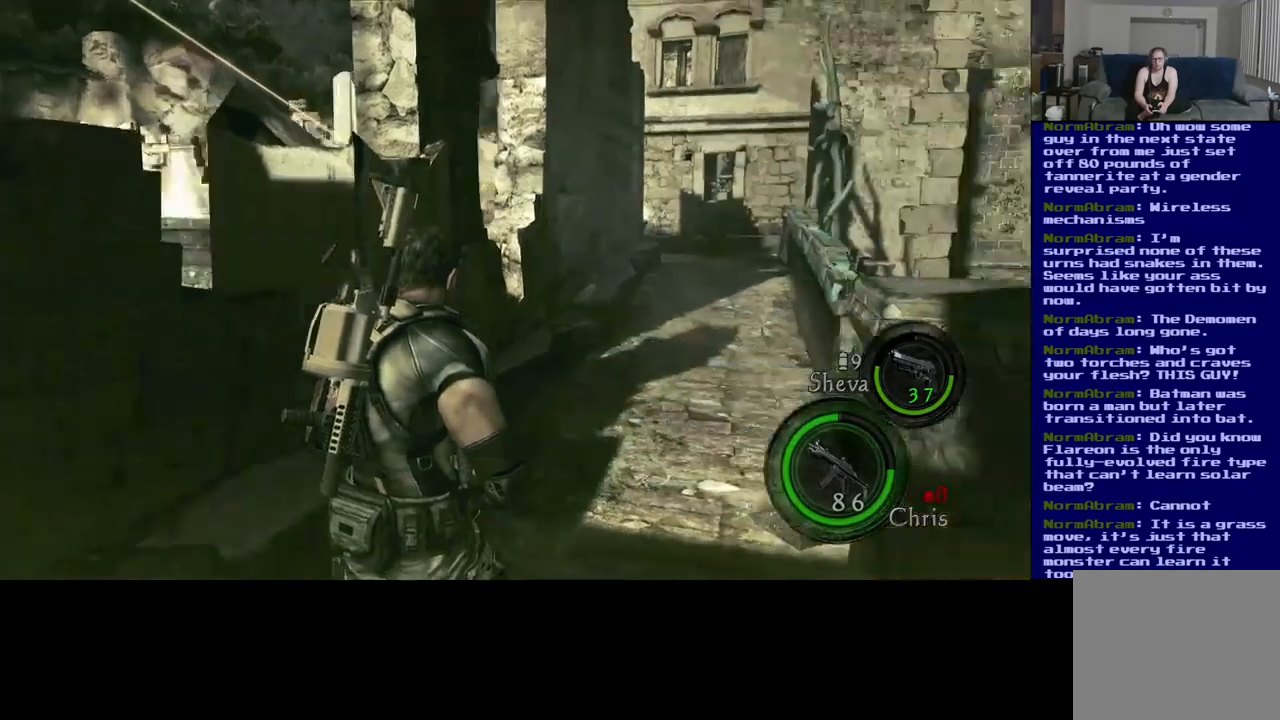
{"buttons": [], "left_stick": "up", "right_stick": "center", "events": []}
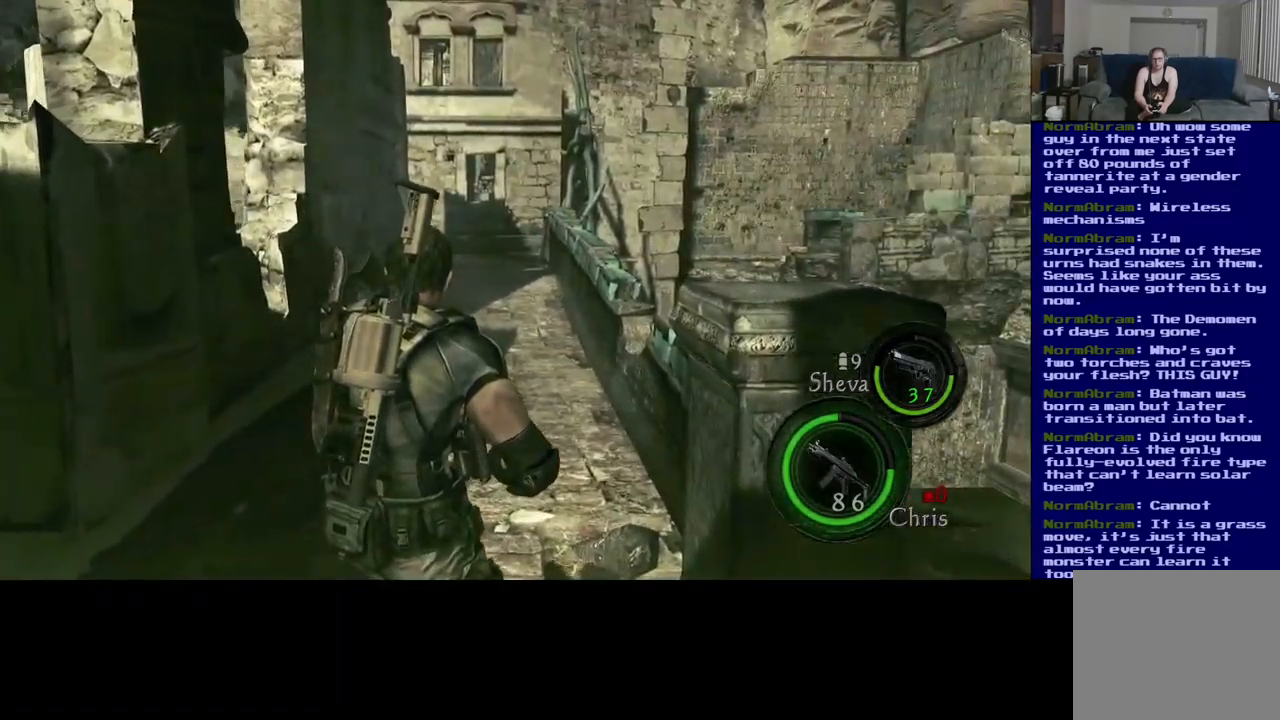
{"buttons": [], "left_stick": "right", "right_stick": "right", "events": [[317, "right_stick", "right"], [450, "left_stick", "right"]]}
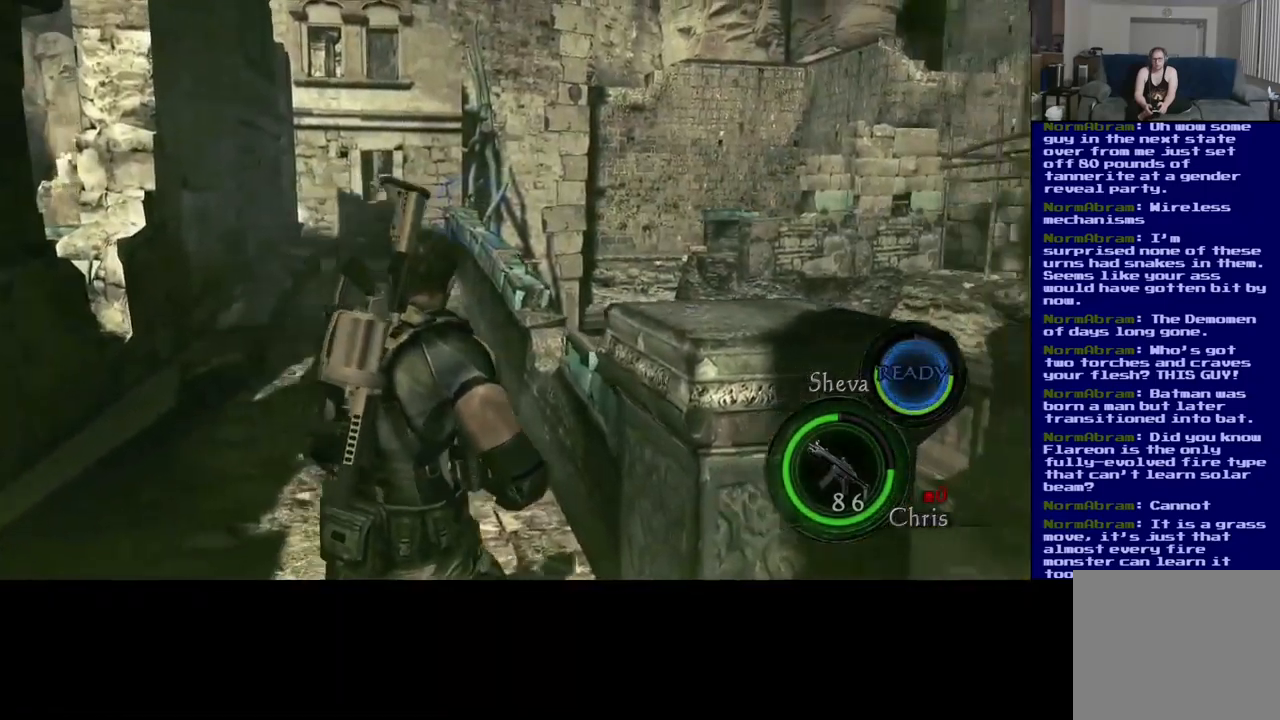
{"buttons": [], "left_stick": "left", "right_stick": "left", "events": [[167, "left_stick", "center"], [417, "right_stick", "center"], [433, "left_stick", "left"], [467, "right_stick", "left"]]}
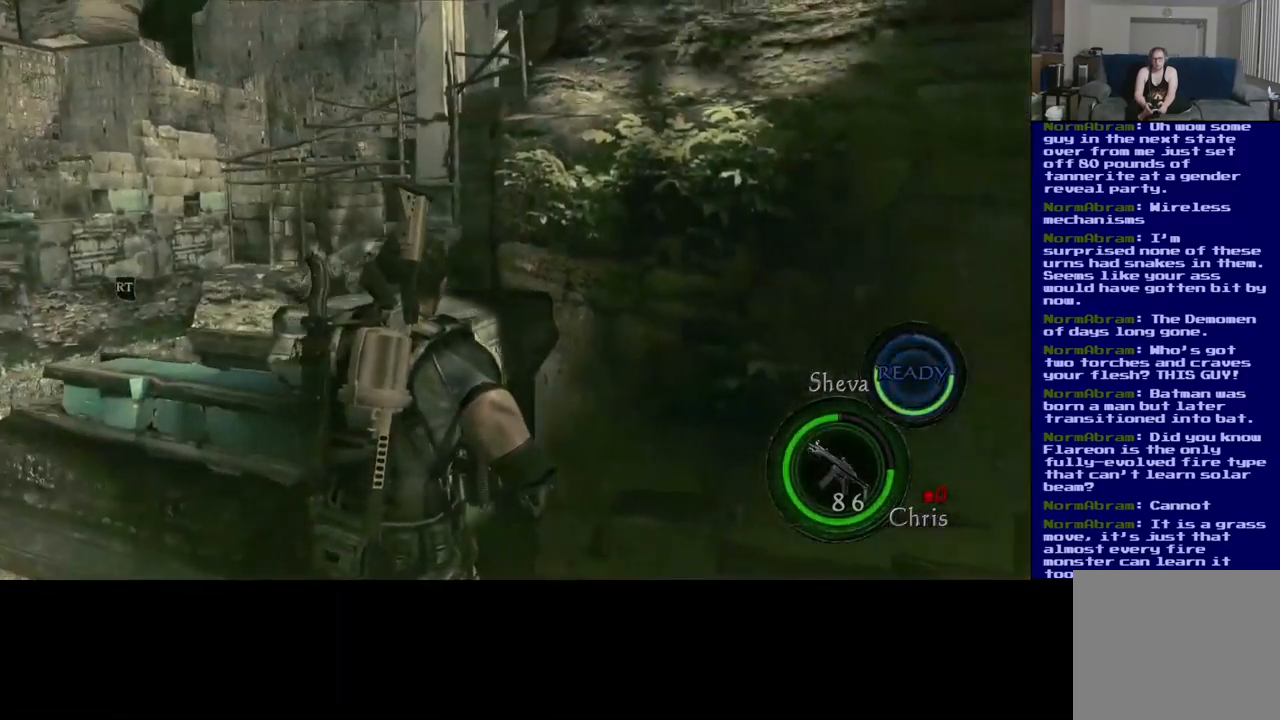
{"buttons": [], "left_stick": "up", "right_stick": "left", "events": [[283, "left_stick", "up-left"], [450, "left_stick", "up"]]}
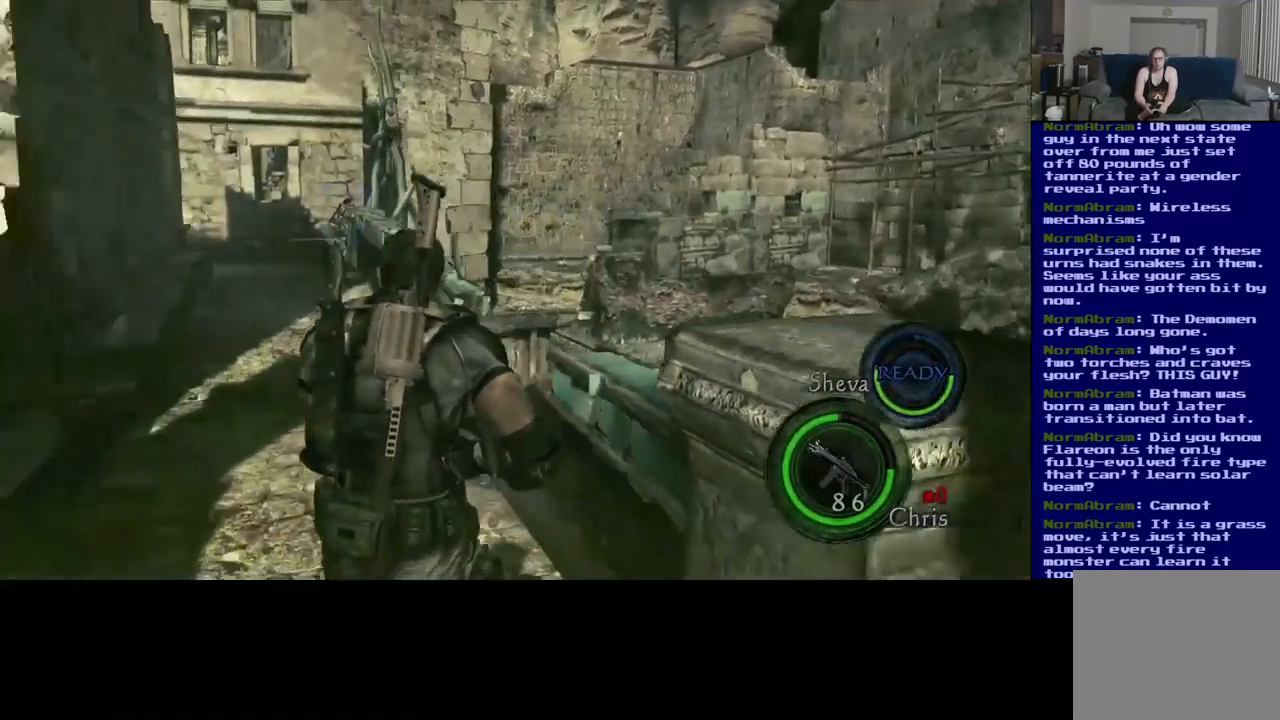
{"buttons": ["L3"], "left_stick": "up", "right_stick": "center", "events": [[100, "right_stick", "center"], [167, "L3", "down"]]}
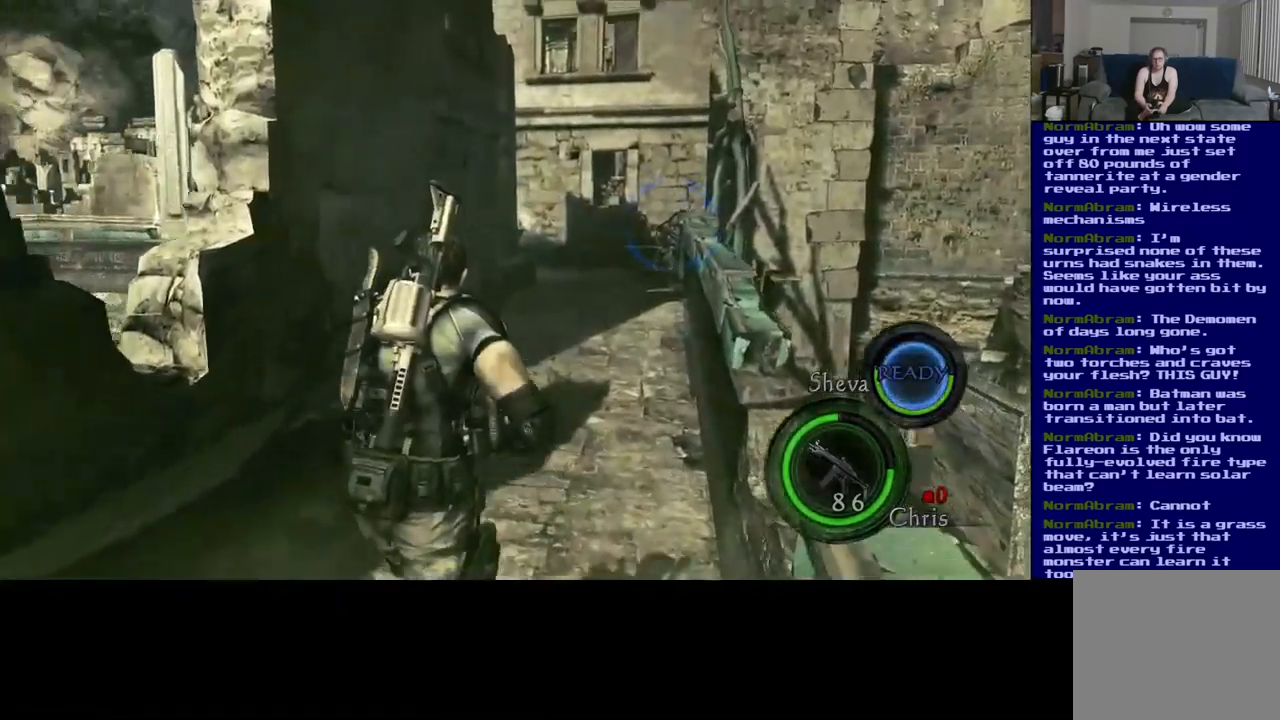
{"buttons": ["L3"], "left_stick": "up", "right_stick": "down", "events": [[283, "right_stick", "down-right"], [467, "right_stick", "down"]]}
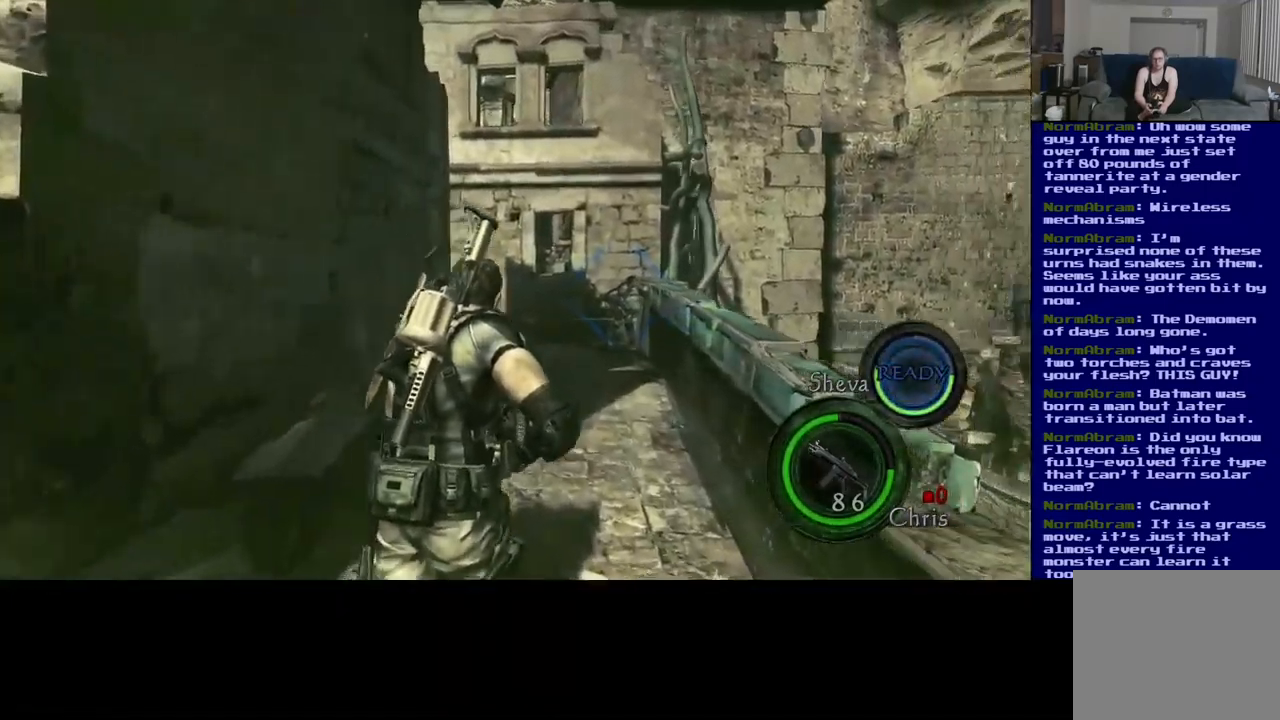
{"buttons": ["L3"], "left_stick": "up", "right_stick": "center", "events": [[100, "right_stick", "center"]]}
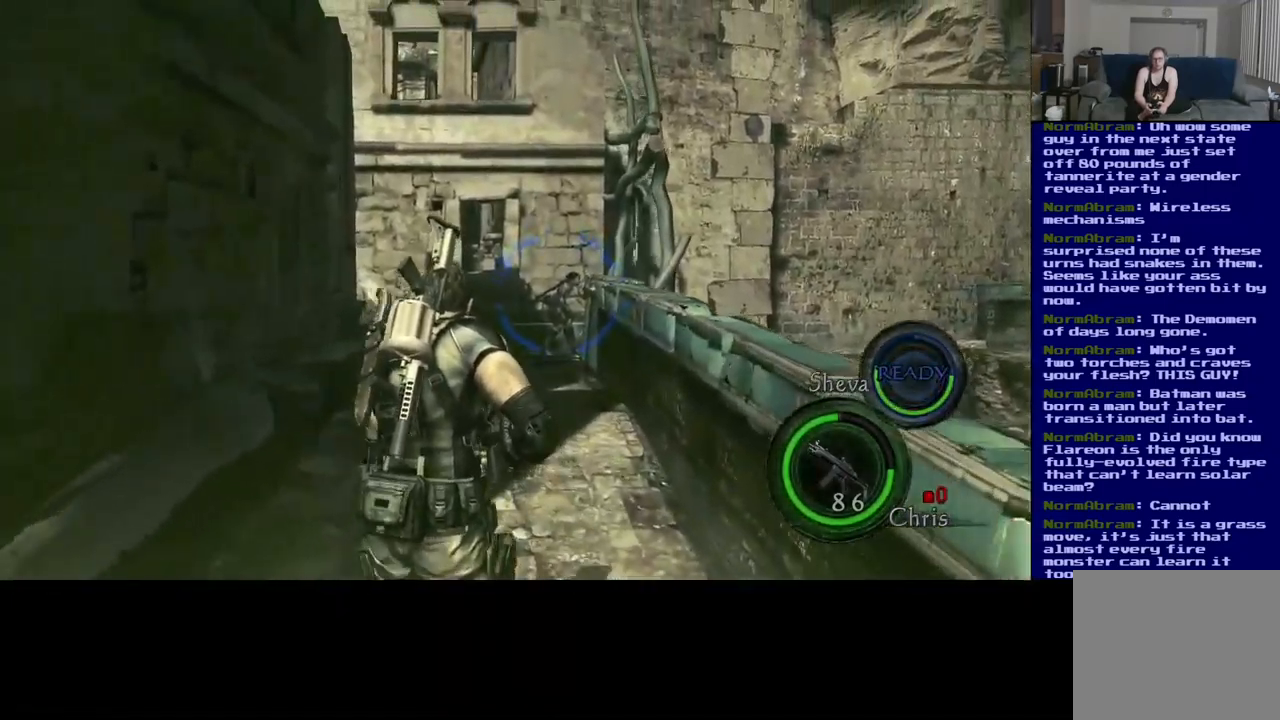
{"buttons": ["L3"], "left_stick": "up", "right_stick": "center", "events": []}
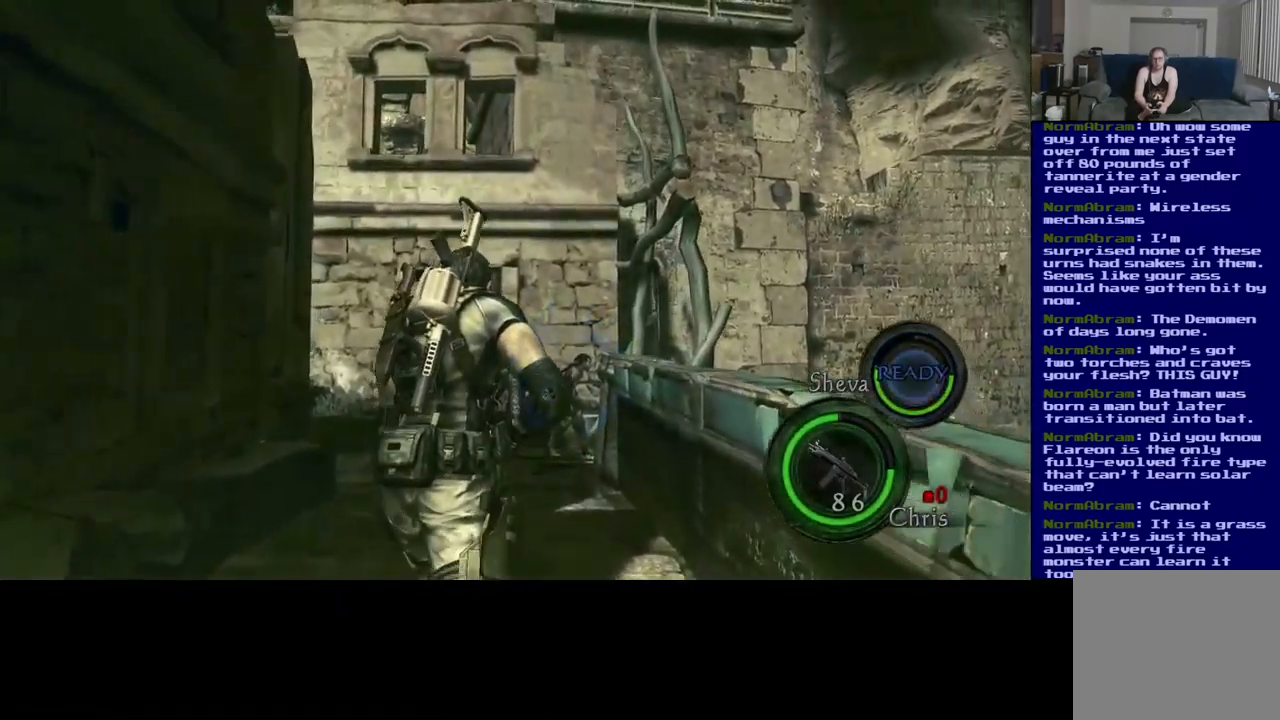
{"buttons": ["L3"], "left_stick": "up", "right_stick": "center", "events": [[133, "right_stick", "down"], [383, "right_stick", "center"]]}
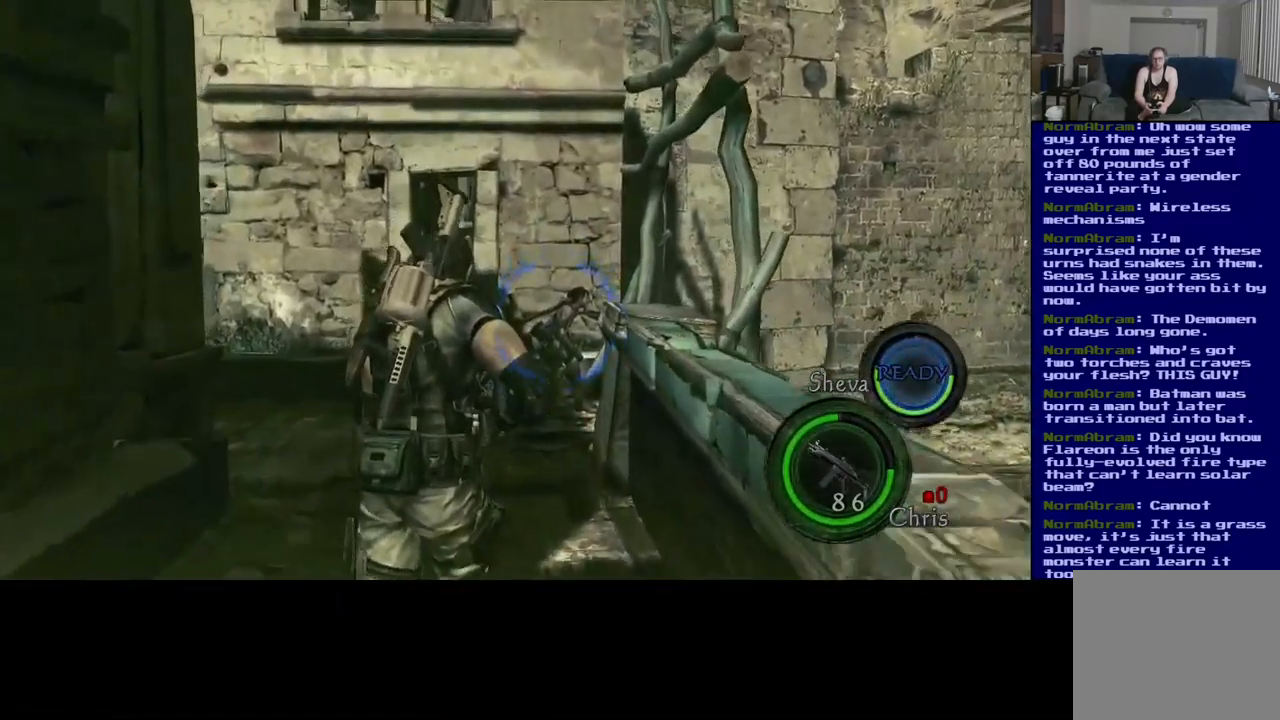
{"buttons": ["L3"], "left_stick": "up", "right_stick": "center", "events": []}